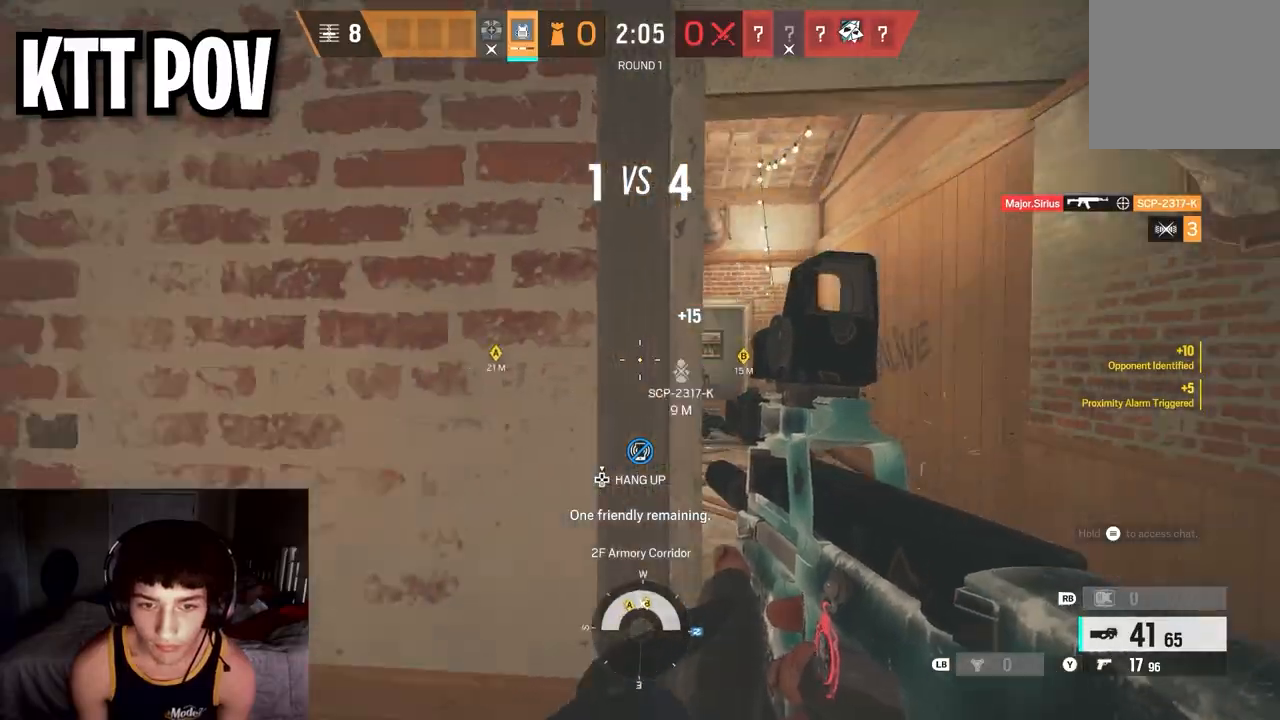
Gameplay with a controller (Xbox layout); each line is a JSON object with the inputs held at the frame after it. "events" lists button and stick changes between this image and that frame as [ms after this image, input, new state], when the widget could be followed in between.
{"buttons": [], "left_stick": "right", "right_stick": "left", "events": [[117, "left_stick", "right"]]}
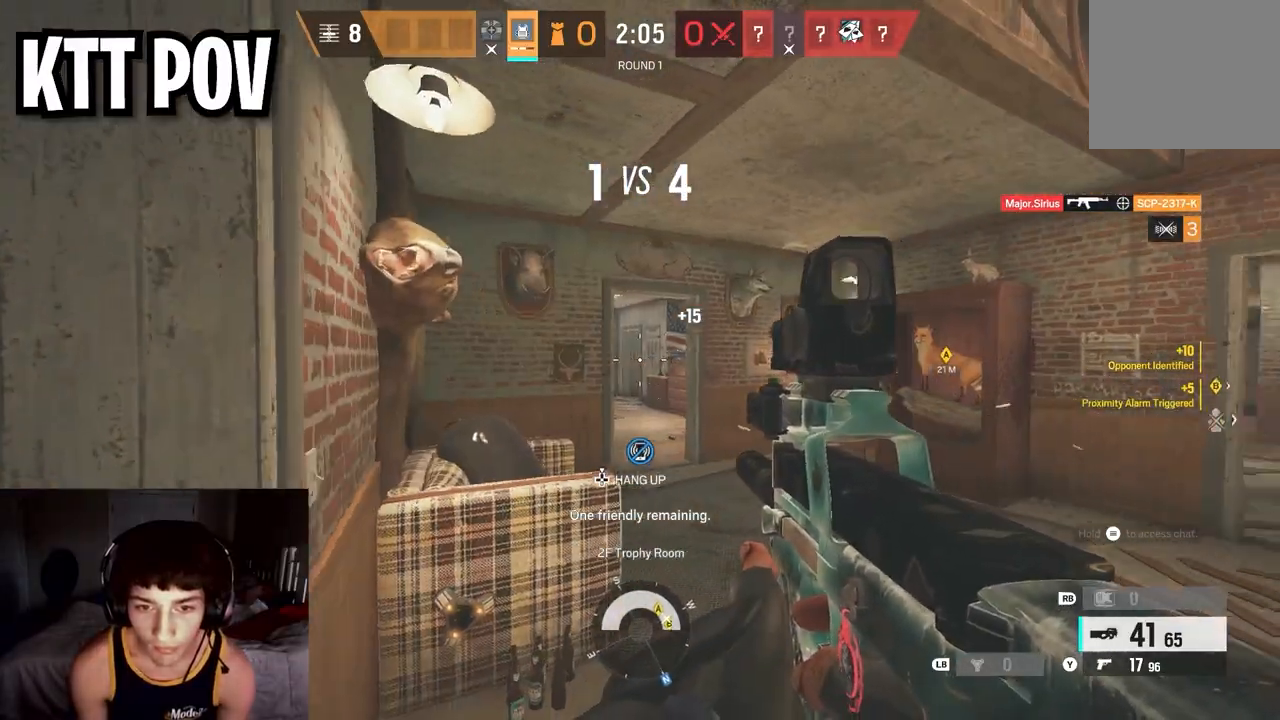
{"buttons": [], "left_stick": "left", "right_stick": "right", "events": [[100, "R2", "down"], [133, "left_stick", "left"], [150, "right_stick", "center"], [183, "R2", "up"], [200, "right_stick", "down-right"], [283, "R2", "down"], [383, "R2", "up"], [400, "right_stick", "right"]]}
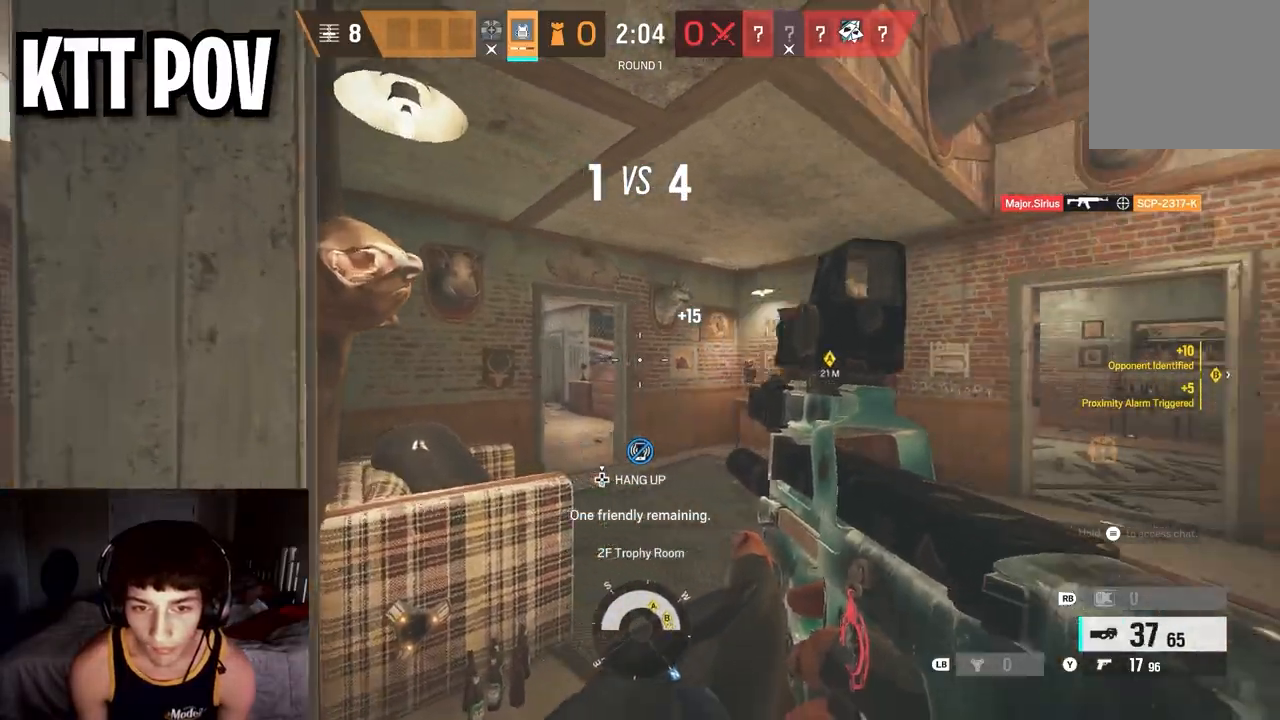
{"buttons": [], "left_stick": "down", "right_stick": "center", "events": [[133, "left_stick", "down-left"], [417, "right_stick", "center"], [500, "left_stick", "down"]]}
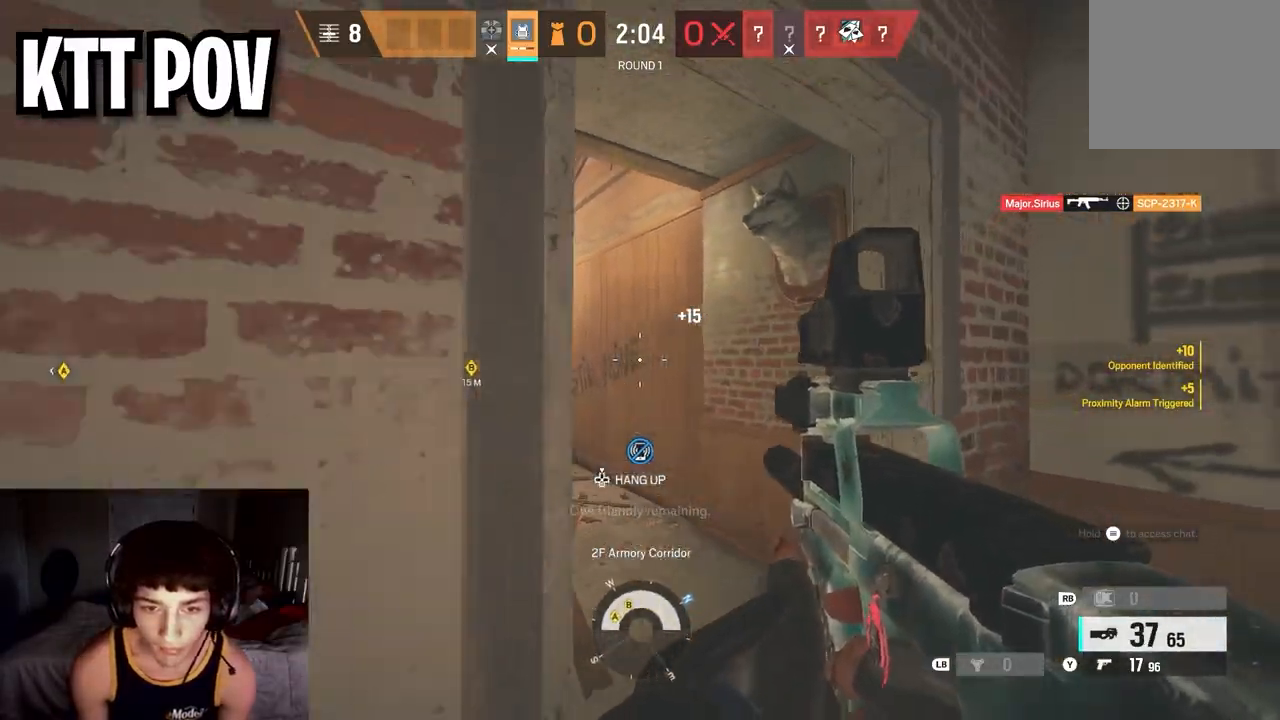
{"buttons": [], "left_stick": "center", "right_stick": "center", "events": [[33, "right_stick", "right"], [83, "right_stick", "center"], [283, "right_stick", "left"], [300, "left_stick", "right"], [383, "right_stick", "center"], [433, "left_stick", "center"], [450, "R2", "down"], [500, "R2", "up"]]}
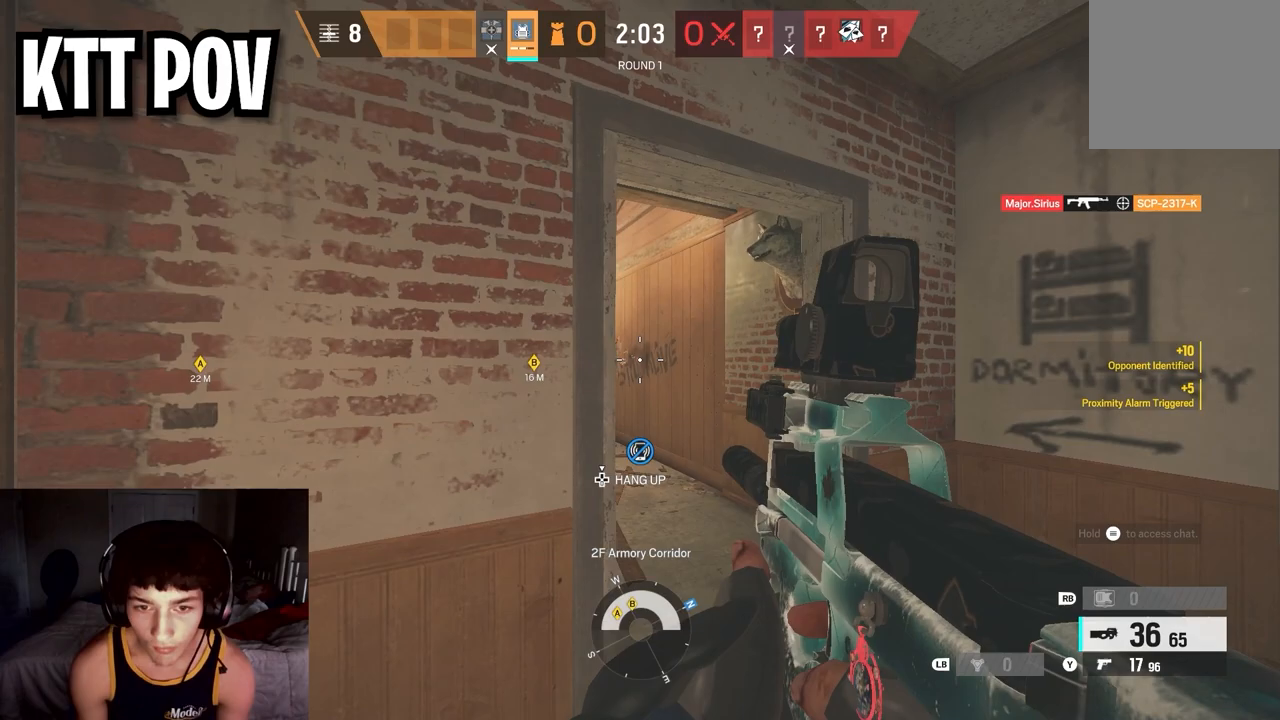
{"buttons": [], "left_stick": "center", "right_stick": "center", "events": [[50, "right_stick", "down"], [117, "R2", "down"], [150, "right_stick", "center"], [183, "R2", "up"], [300, "R2", "down"], [350, "R2", "up"], [433, "R2", "down"], [483, "R2", "up"]]}
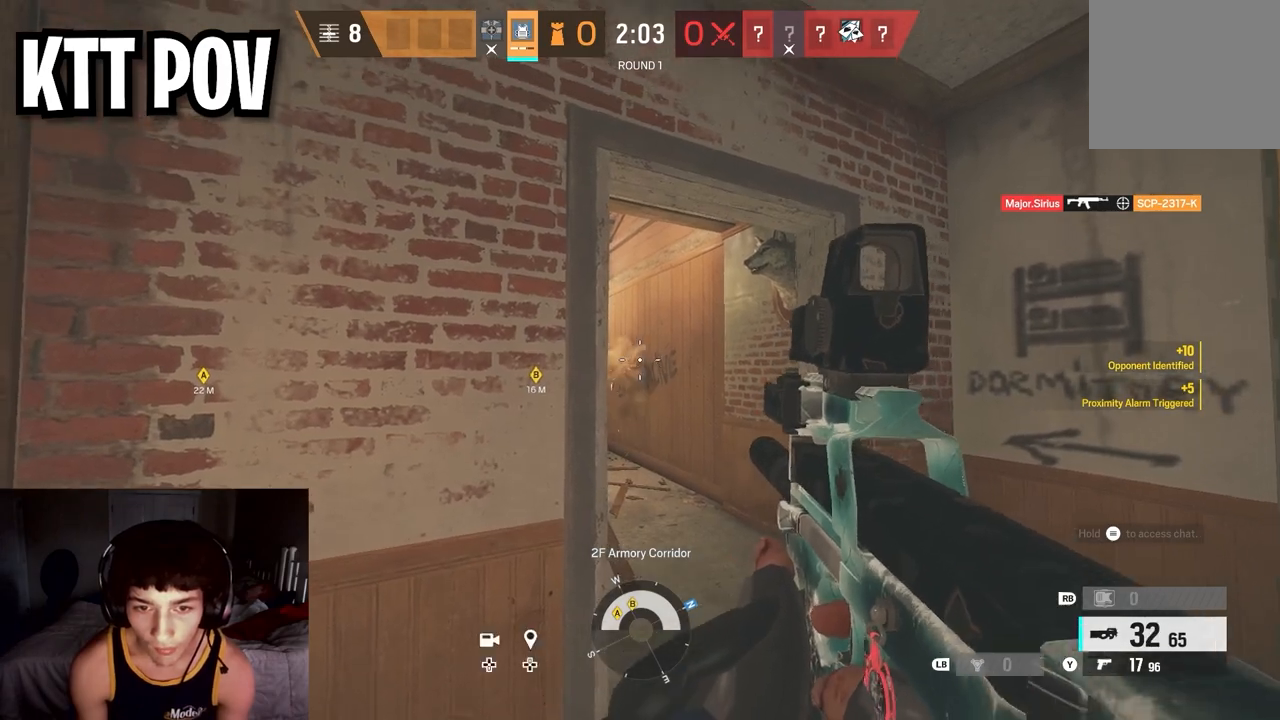
{"buttons": [], "left_stick": "left", "right_stick": "center", "events": [[17, "right_stick", "left"], [33, "left_stick", "left"], [317, "right_stick", "center"]]}
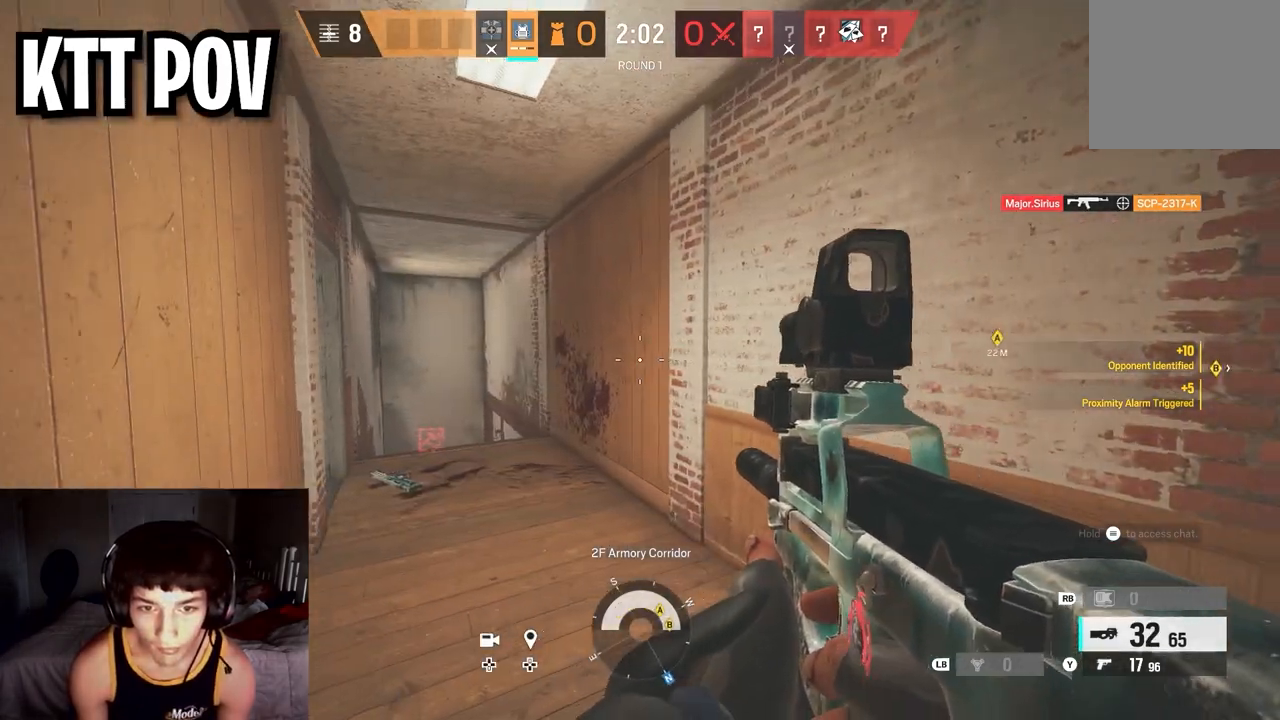
{"buttons": [], "left_stick": "up-left", "right_stick": "down-right", "events": [[67, "R2", "down"], [100, "right_stick", "right"], [133, "R2", "up"], [133, "left_stick", "up-left"], [250, "R2", "down"], [317, "R2", "up"], [417, "R2", "down"], [483, "R2", "up"], [483, "right_stick", "down-right"]]}
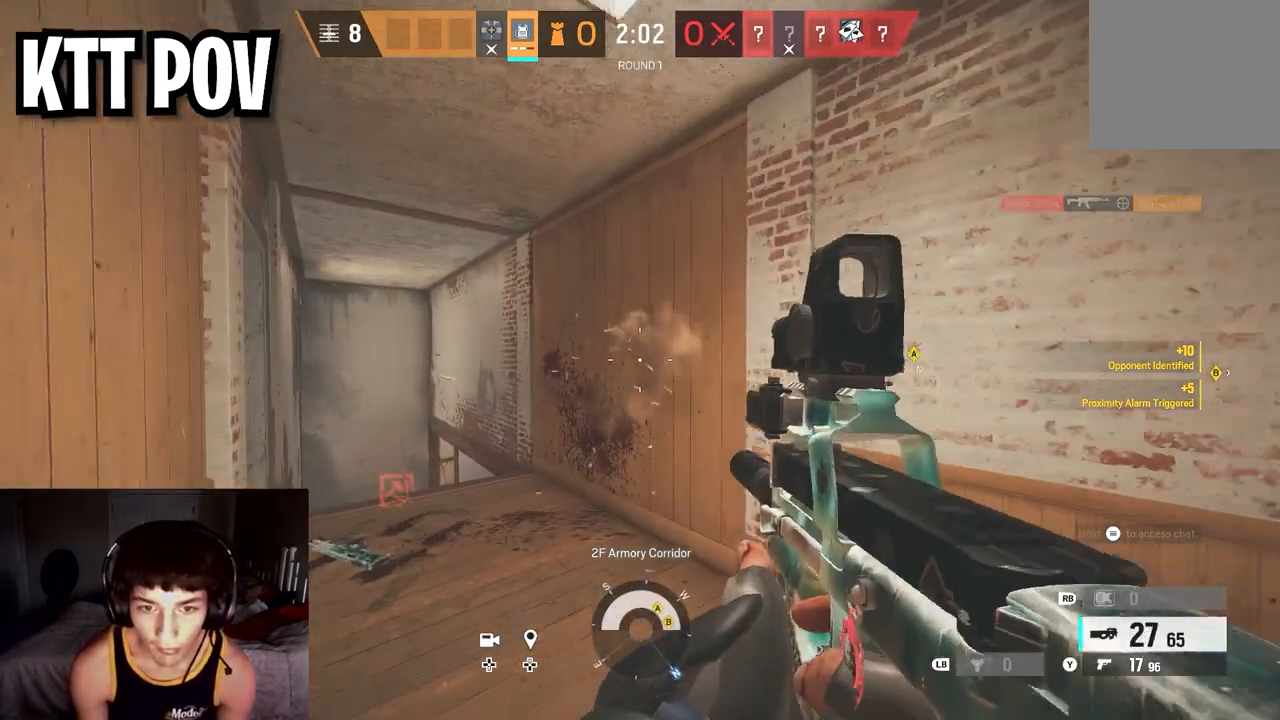
{"buttons": [], "left_stick": "up-left", "right_stick": "down-right", "events": [[100, "R2", "down"], [150, "R2", "up"], [250, "R2", "down"], [283, "right_stick", "center"], [317, "R2", "up"], [383, "right_stick", "down-right"]]}
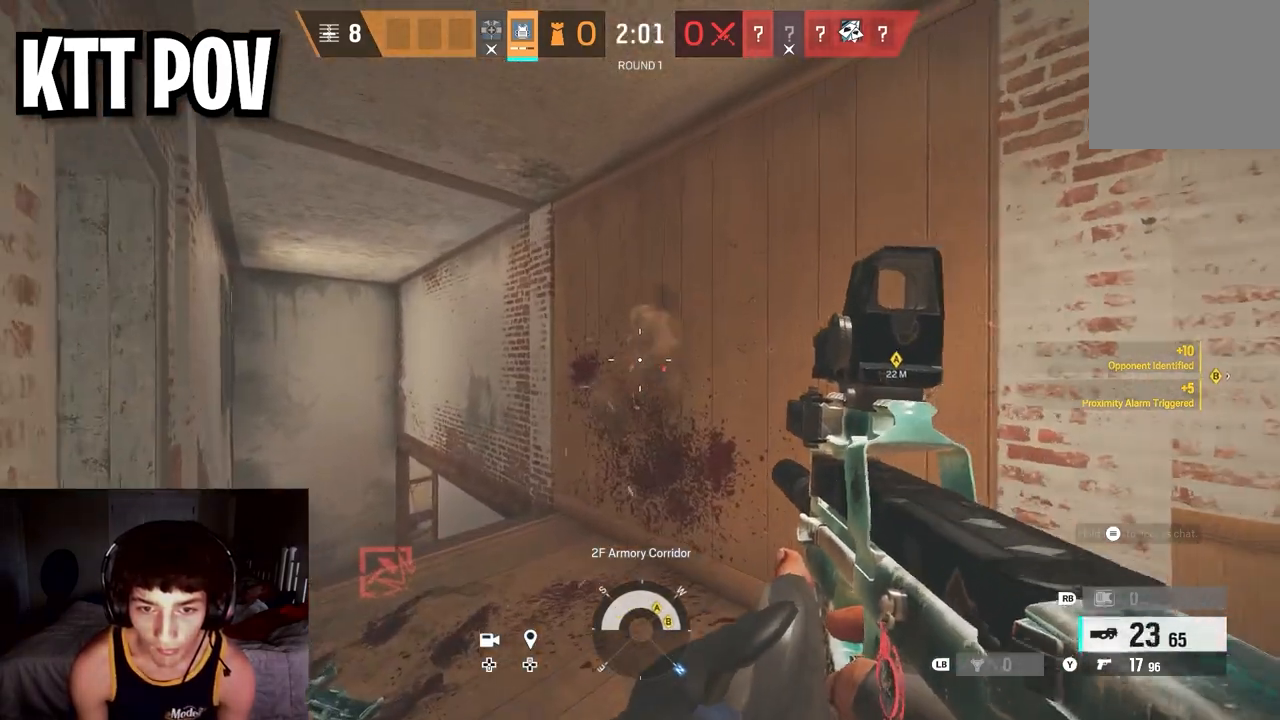
{"buttons": ["R2"], "left_stick": "center", "right_stick": "down", "events": [[117, "right_stick", "center"], [167, "right_stick", "up-right"], [317, "right_stick", "center"], [400, "R2", "down"], [450, "left_stick", "center"], [500, "right_stick", "down"]]}
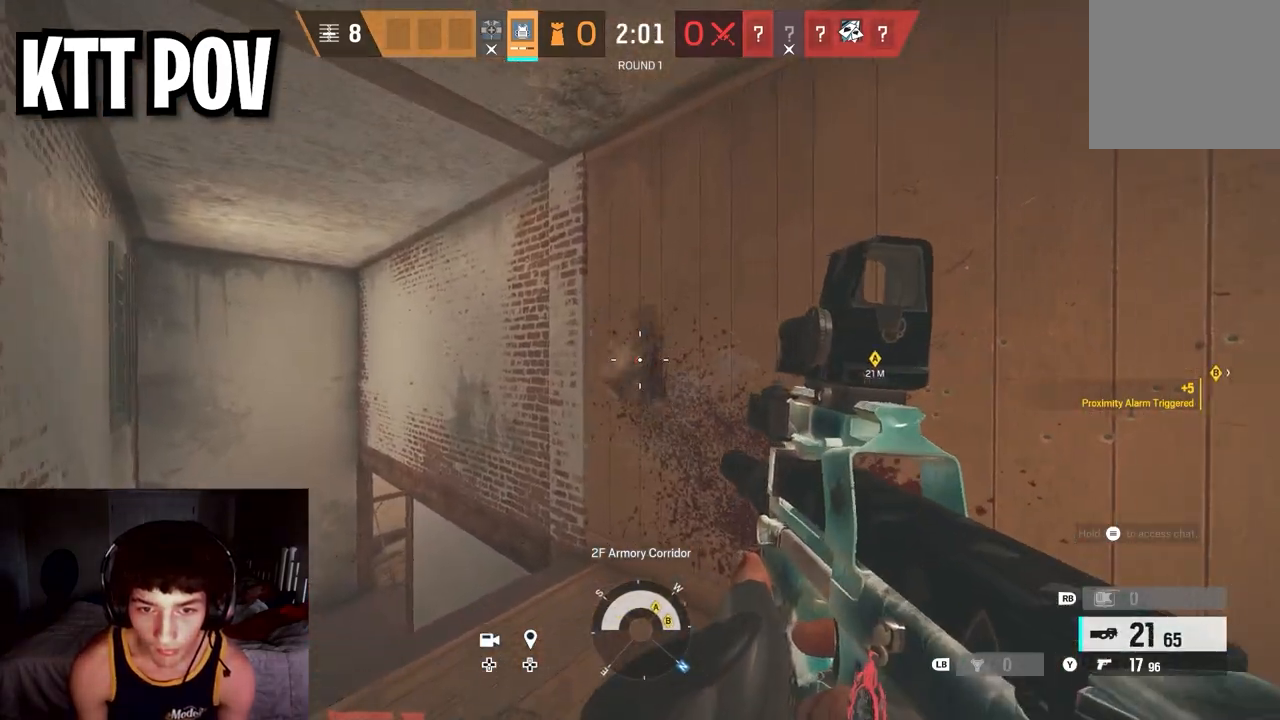
{"buttons": ["R2"], "left_stick": "center", "right_stick": "down", "events": []}
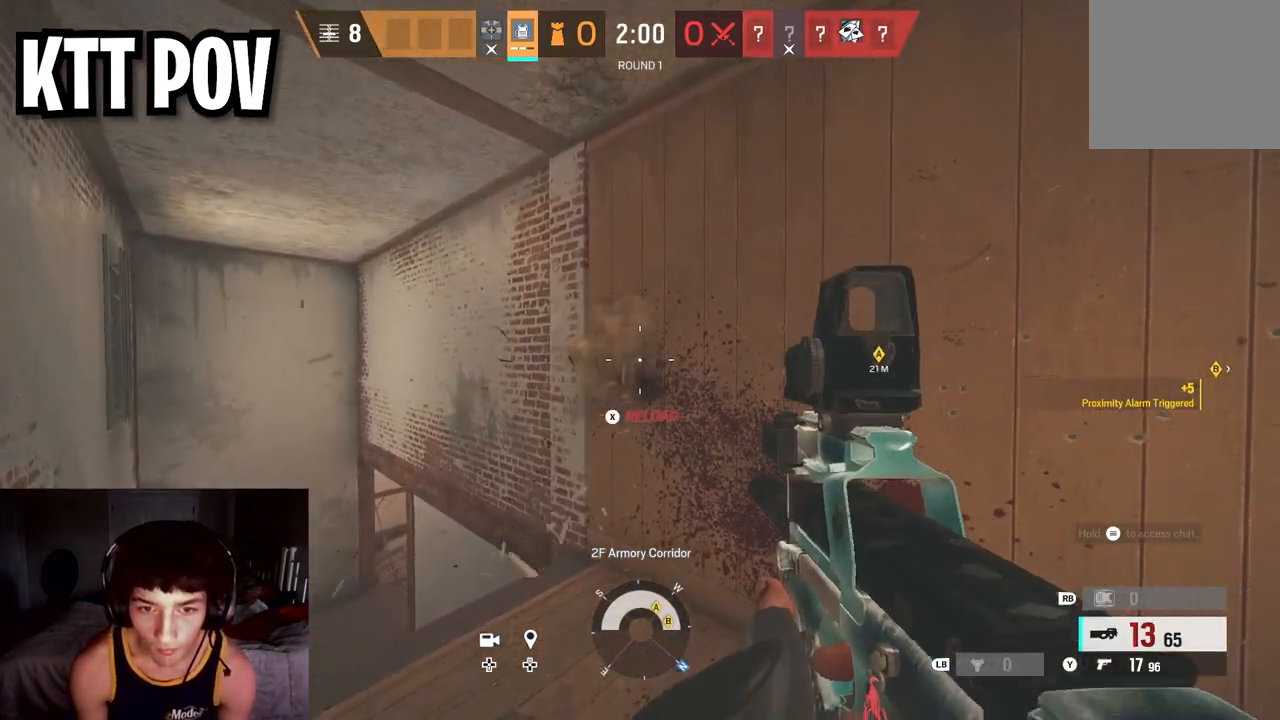
{"buttons": [], "left_stick": "center", "right_stick": "down-right", "events": [[33, "left_stick", "left"], [33, "right_stick", "down-left"], [50, "R2", "up"], [150, "left_stick", "up-left"], [267, "right_stick", "down-right"], [500, "left_stick", "center"]]}
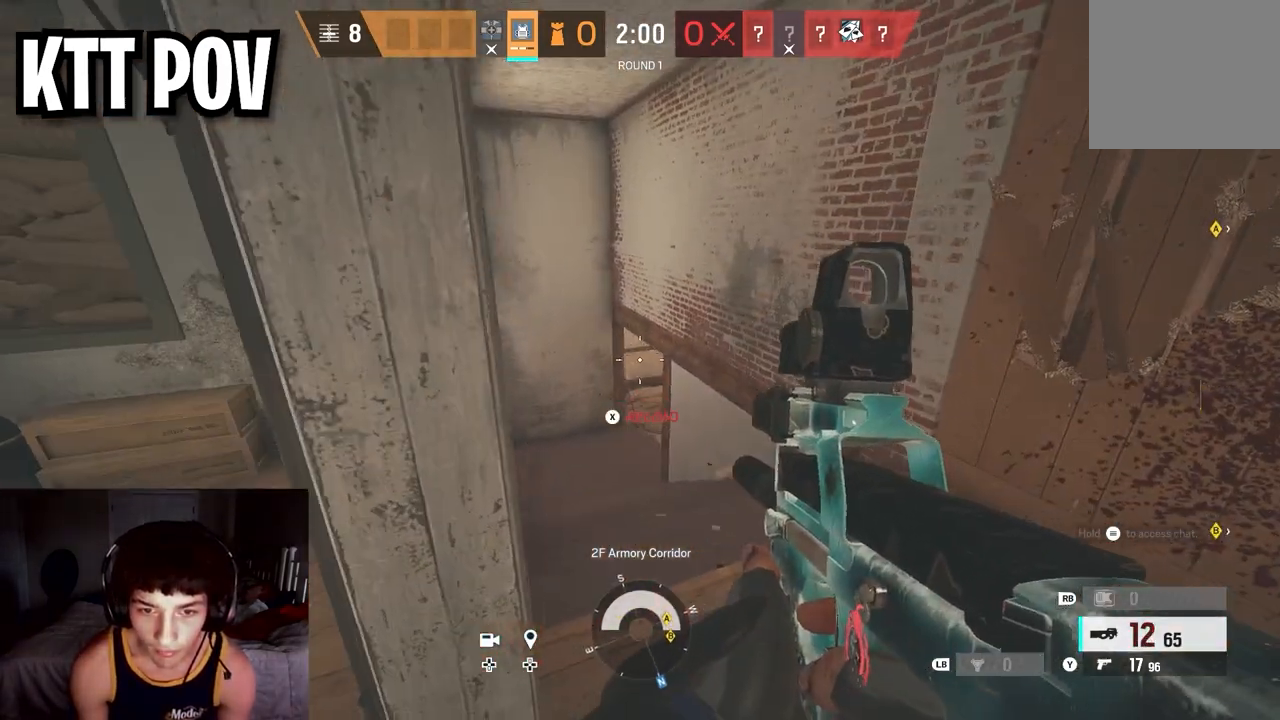
{"buttons": [], "left_stick": "left", "right_stick": "up-right", "events": [[83, "R2", "down"], [167, "R2", "up"], [167, "left_stick", "left"], [183, "right_stick", "center"], [267, "X", "down"], [317, "X", "up"], [450, "right_stick", "up-right"]]}
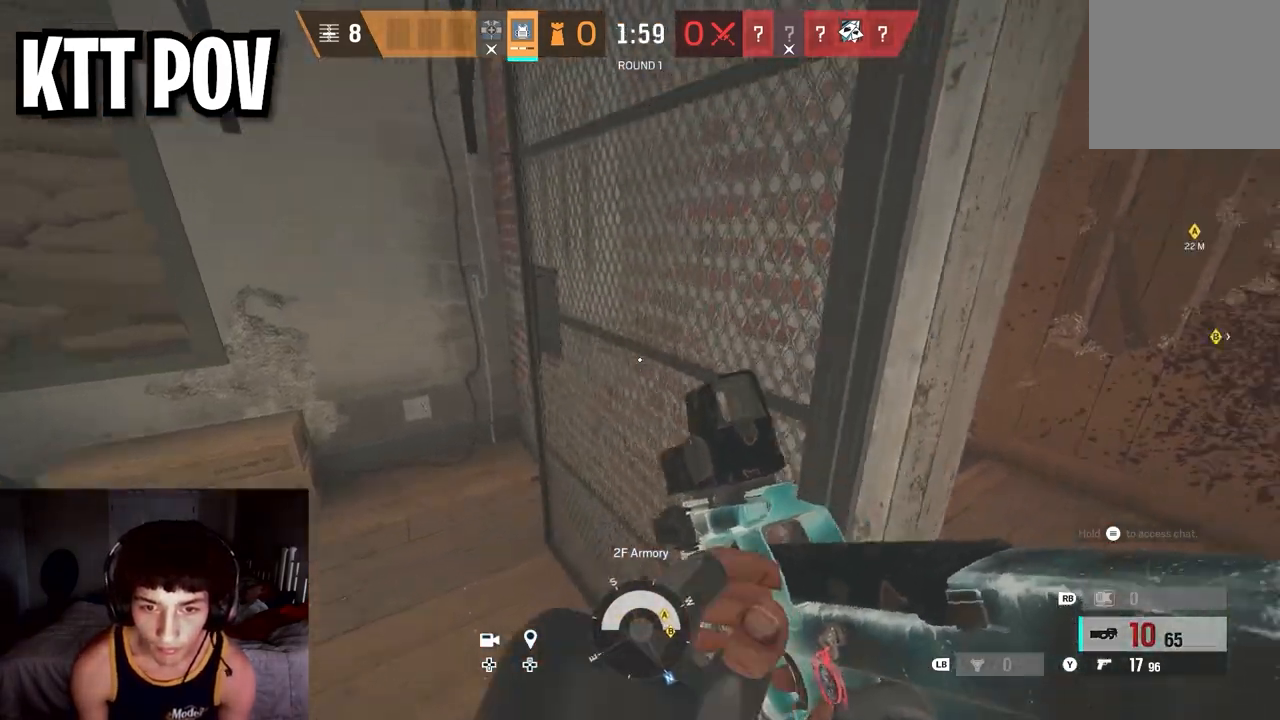
{"buttons": [], "left_stick": "center", "right_stick": "up", "events": [[33, "left_stick", "center"], [183, "right_stick", "center"], [400, "right_stick", "up"]]}
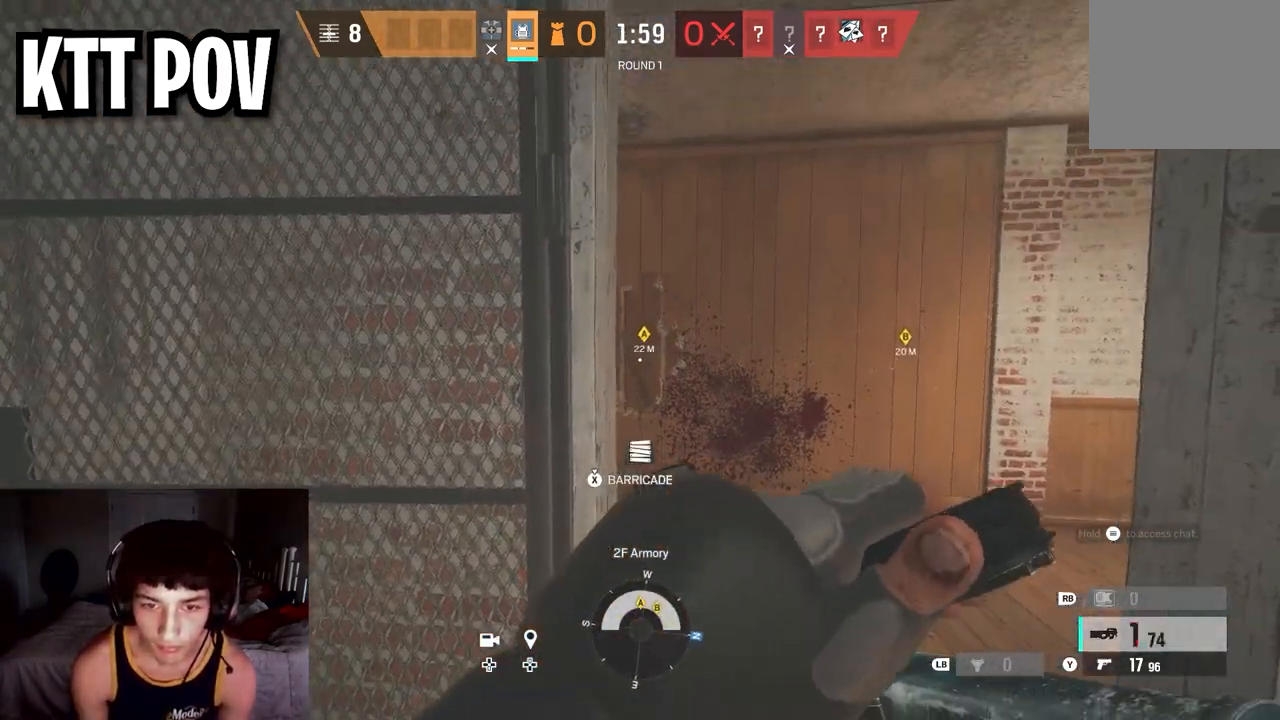
{"buttons": [], "left_stick": "center", "right_stick": "center", "events": [[33, "right_stick", "center"]]}
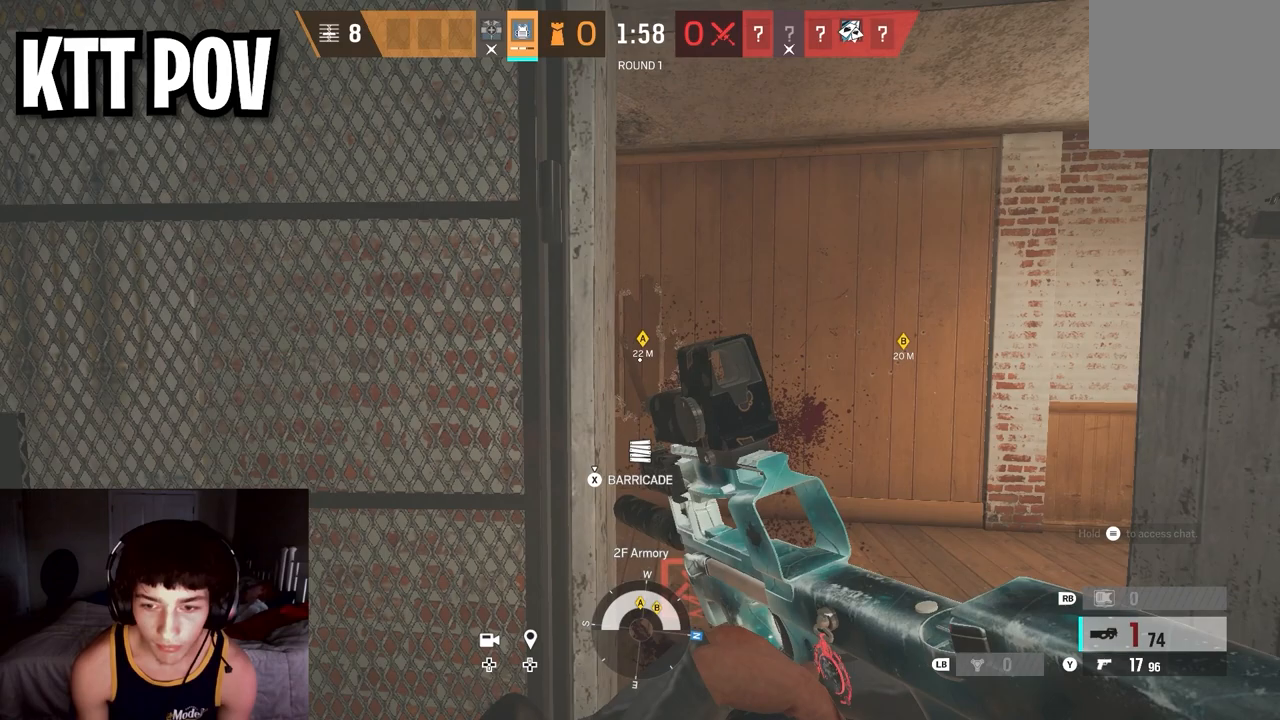
{"buttons": [], "left_stick": "right", "right_stick": "up-left", "events": [[433, "left_stick", "right"], [433, "right_stick", "up-left"]]}
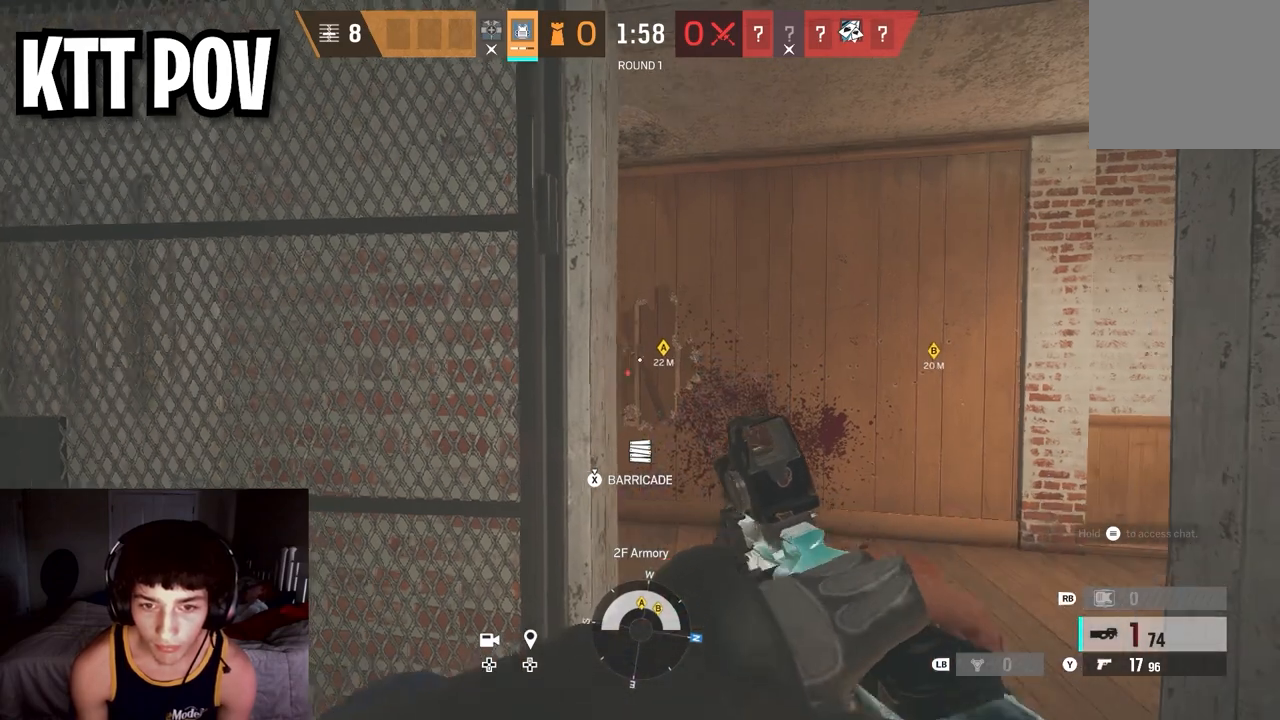
{"buttons": [], "left_stick": "center", "right_stick": "center", "events": [[83, "left_stick", "center"], [83, "right_stick", "center"]]}
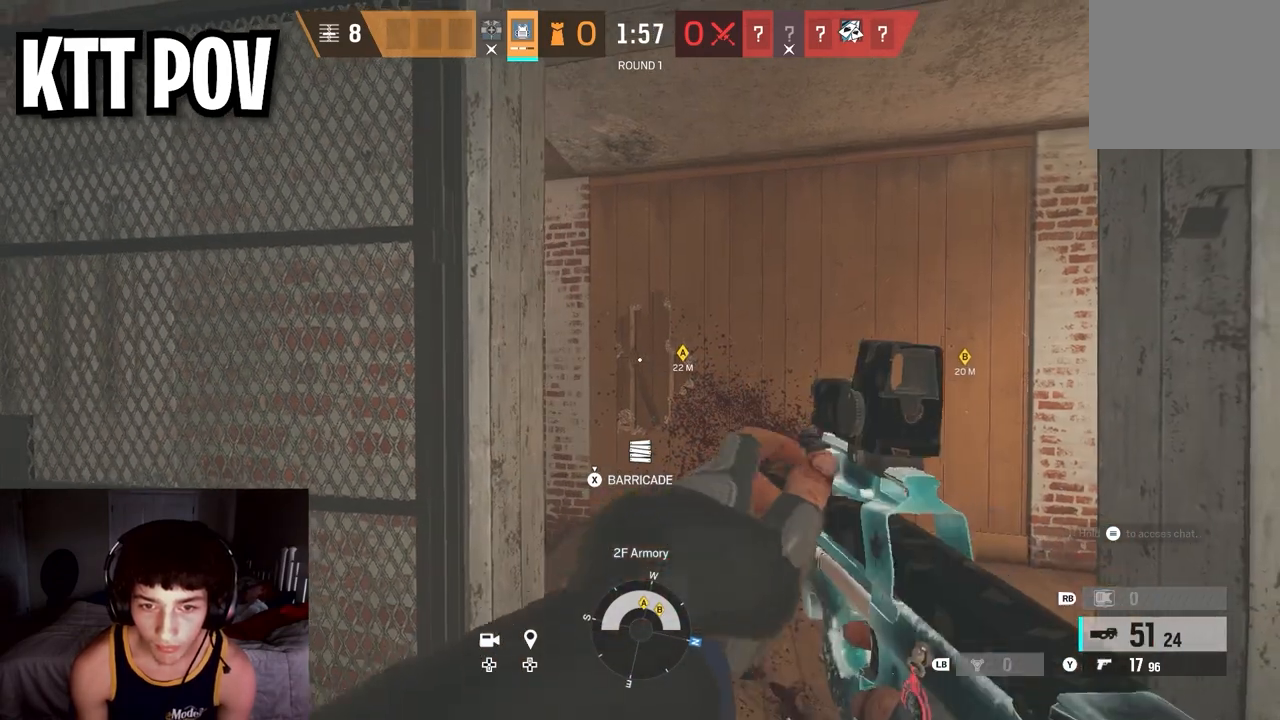
{"buttons": [], "left_stick": "right", "right_stick": "right", "events": [[67, "R2", "down"], [83, "left_stick", "right"], [100, "right_stick", "down"], [150, "left_stick", "up-right"], [317, "R2", "up"], [400, "right_stick", "center"], [483, "left_stick", "right"], [483, "right_stick", "right"]]}
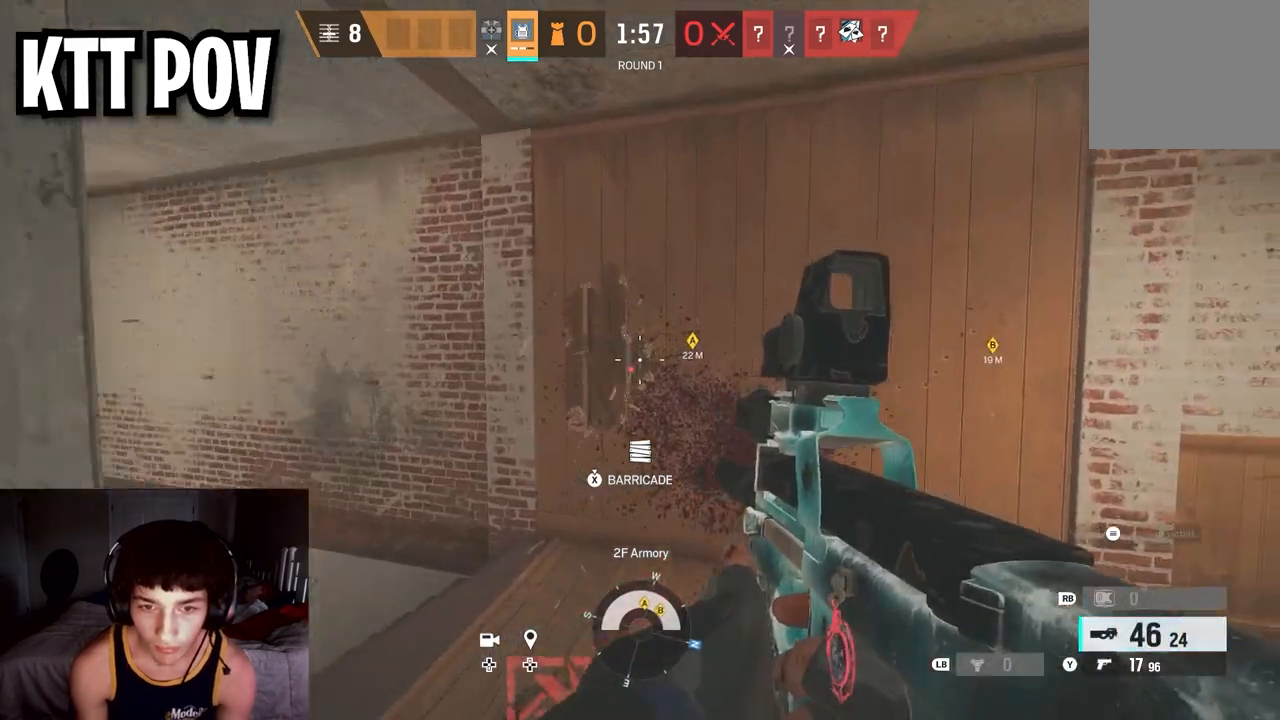
{"buttons": [], "left_stick": "down-left", "right_stick": "center", "events": [[50, "left_stick", "down"], [300, "right_stick", "center"], [467, "left_stick", "down-left"]]}
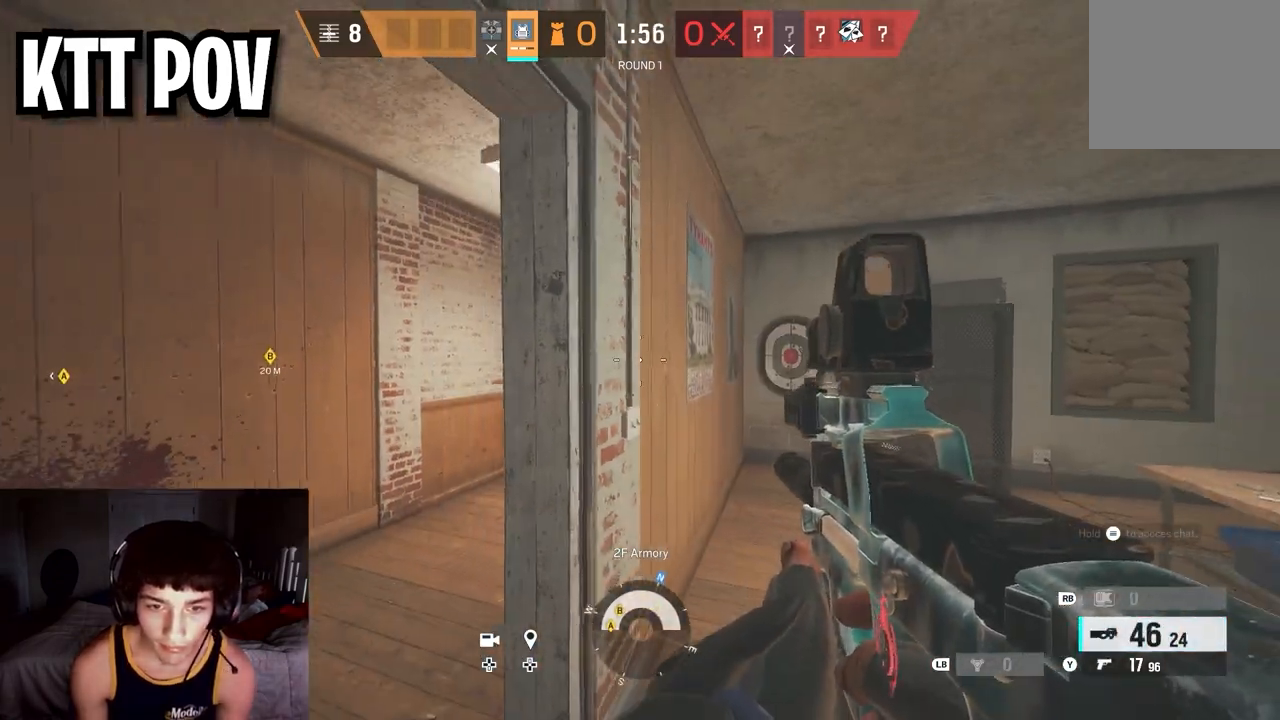
{"buttons": [], "left_stick": "center", "right_stick": "left", "events": [[200, "left_stick", "down"], [217, "right_stick", "up"], [267, "right_stick", "center"], [417, "left_stick", "center"], [500, "right_stick", "left"]]}
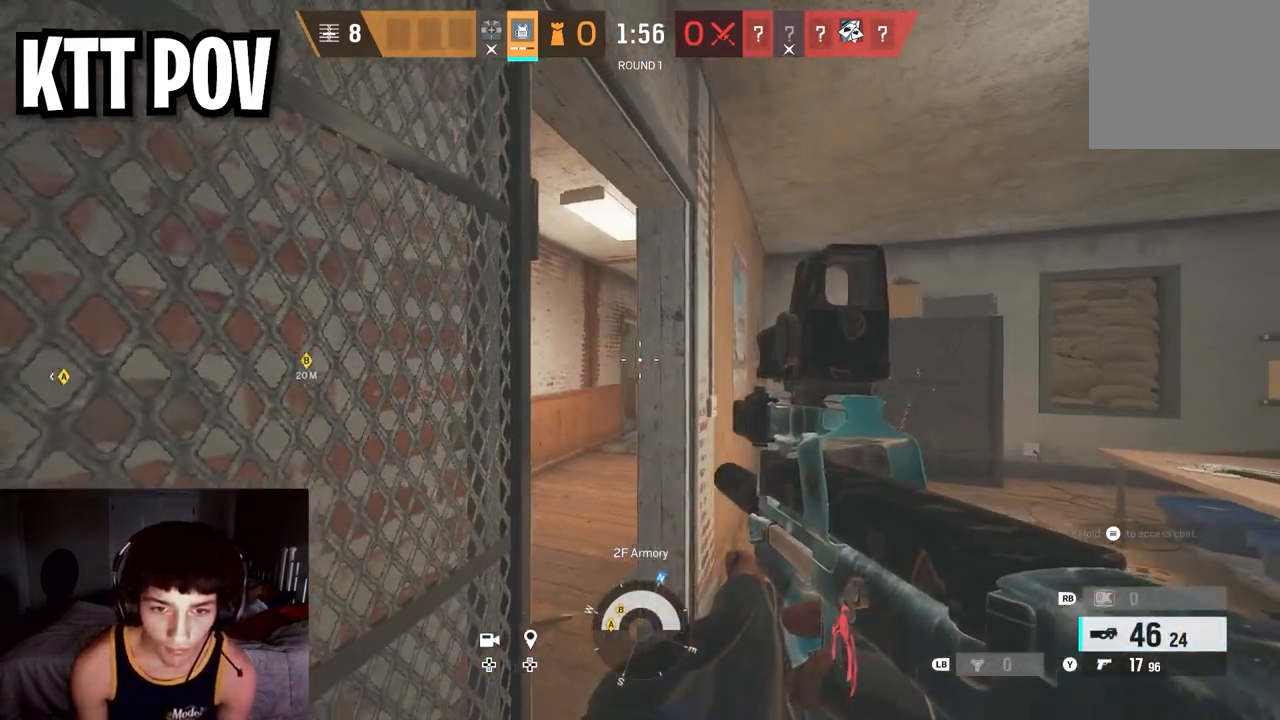
{"buttons": [], "left_stick": "center", "right_stick": "center", "events": [[50, "right_stick", "center"]]}
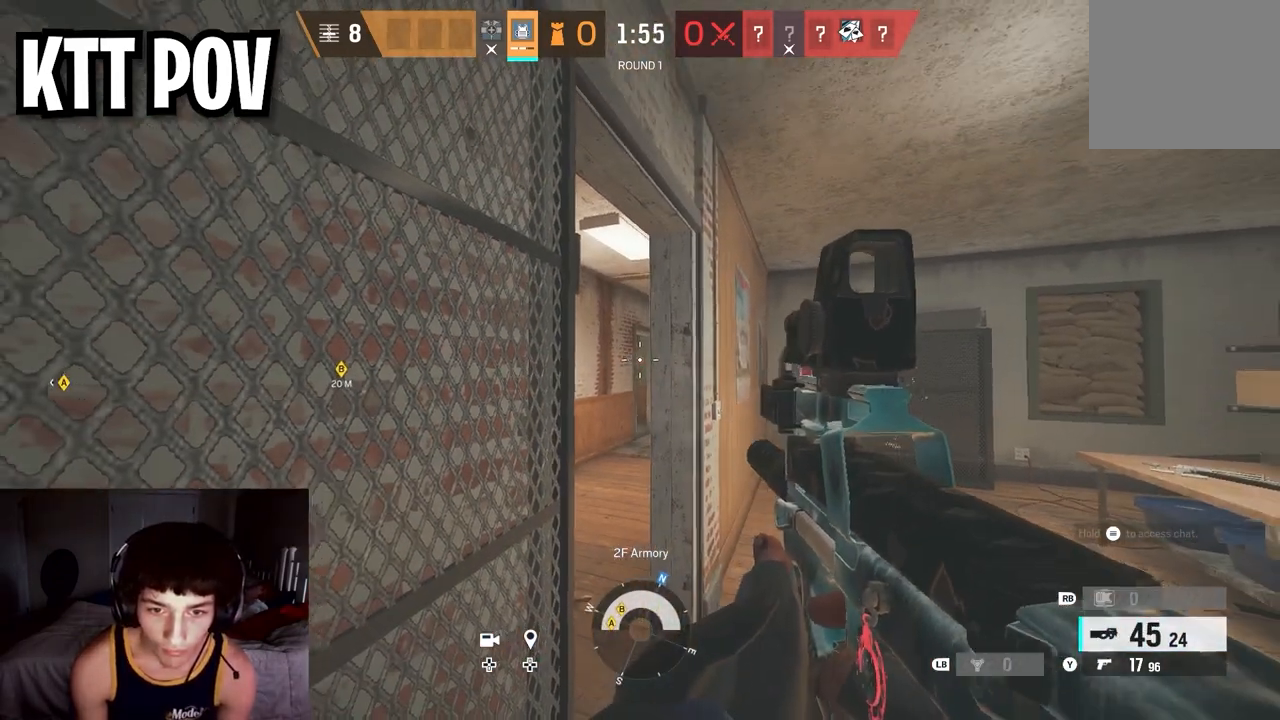
{"buttons": [], "left_stick": "up-right", "right_stick": "left", "events": [[33, "right_stick", "down"], [117, "left_stick", "up-right"], [133, "right_stick", "left"], [383, "right_stick", "center"], [467, "right_stick", "left"]]}
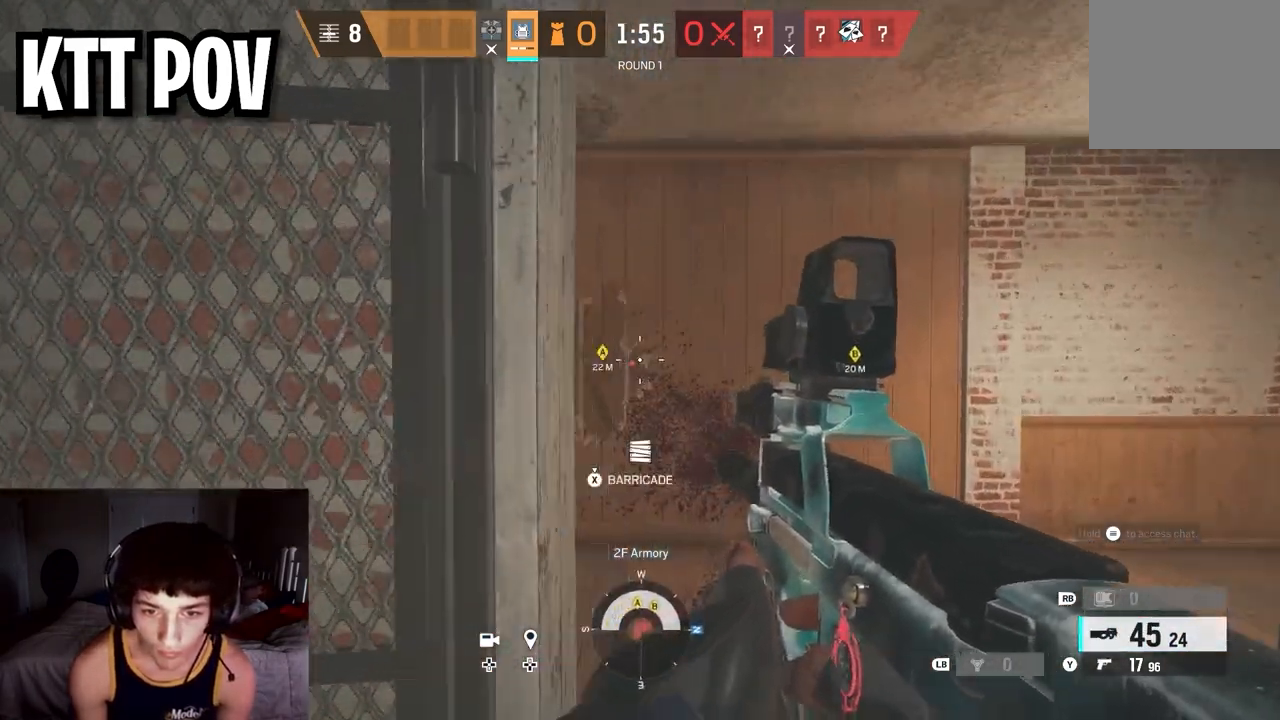
{"buttons": [], "left_stick": "up-right", "right_stick": "down-left", "events": [[200, "right_stick", "center"], [283, "R2", "down"], [300, "right_stick", "down"], [450, "right_stick", "down-left"], [483, "R2", "up"]]}
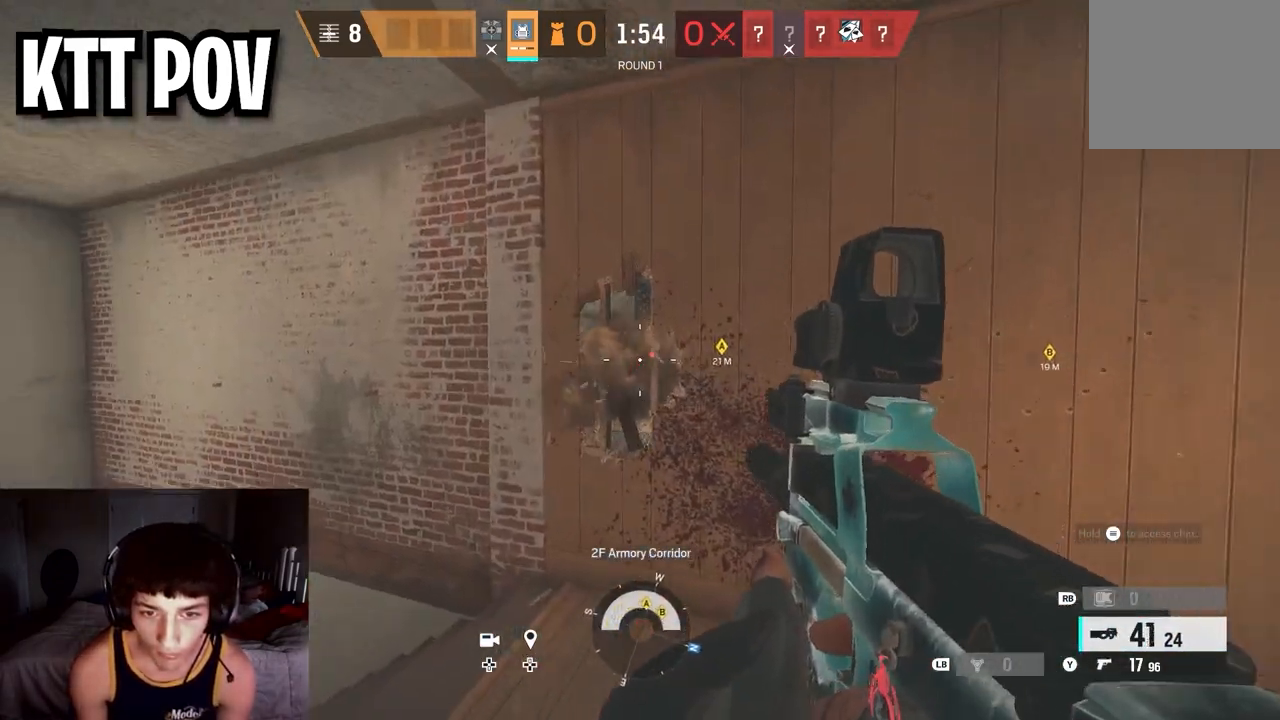
{"buttons": [], "left_stick": "up", "right_stick": "center", "events": [[17, "right_stick", "left"], [183, "right_stick", "center"], [217, "left_stick", "left"], [250, "right_stick", "right"], [367, "right_stick", "center"], [467, "left_stick", "up"]]}
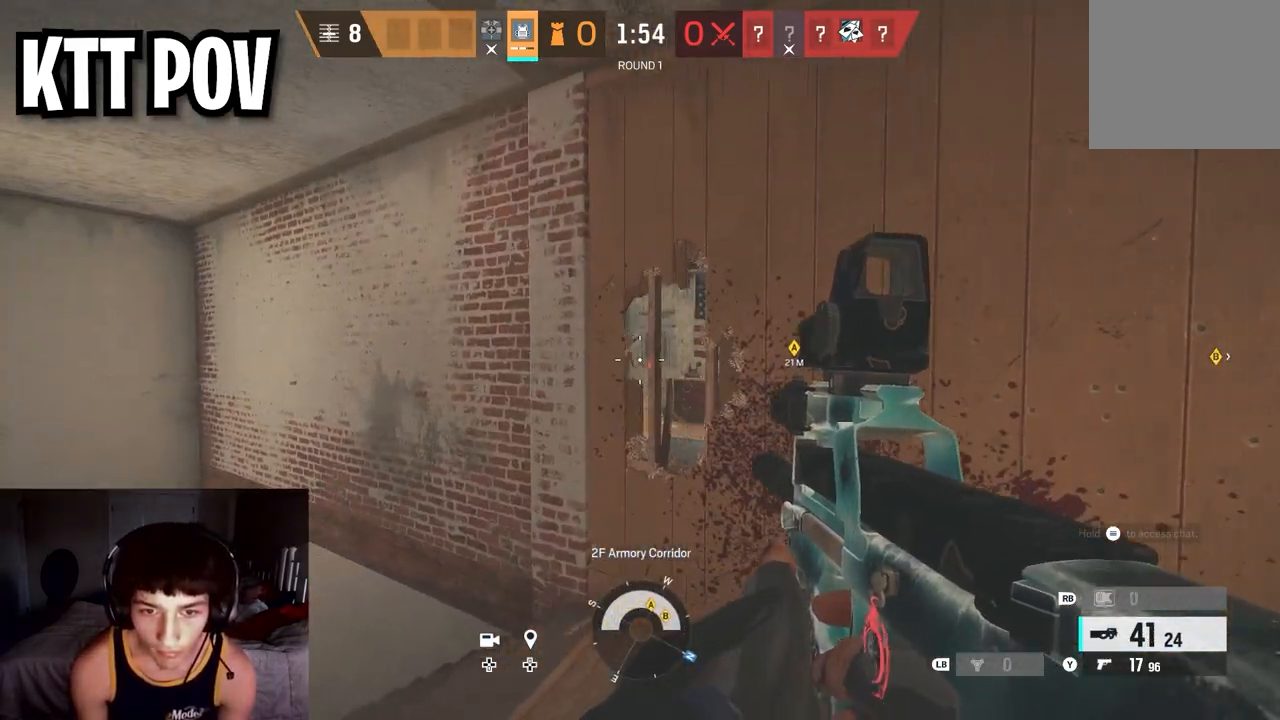
{"buttons": [], "left_stick": "center", "right_stick": "center", "events": [[133, "left_stick", "up-right"], [217, "right_stick", "left"], [250, "left_stick", "center"], [317, "right_stick", "center"]]}
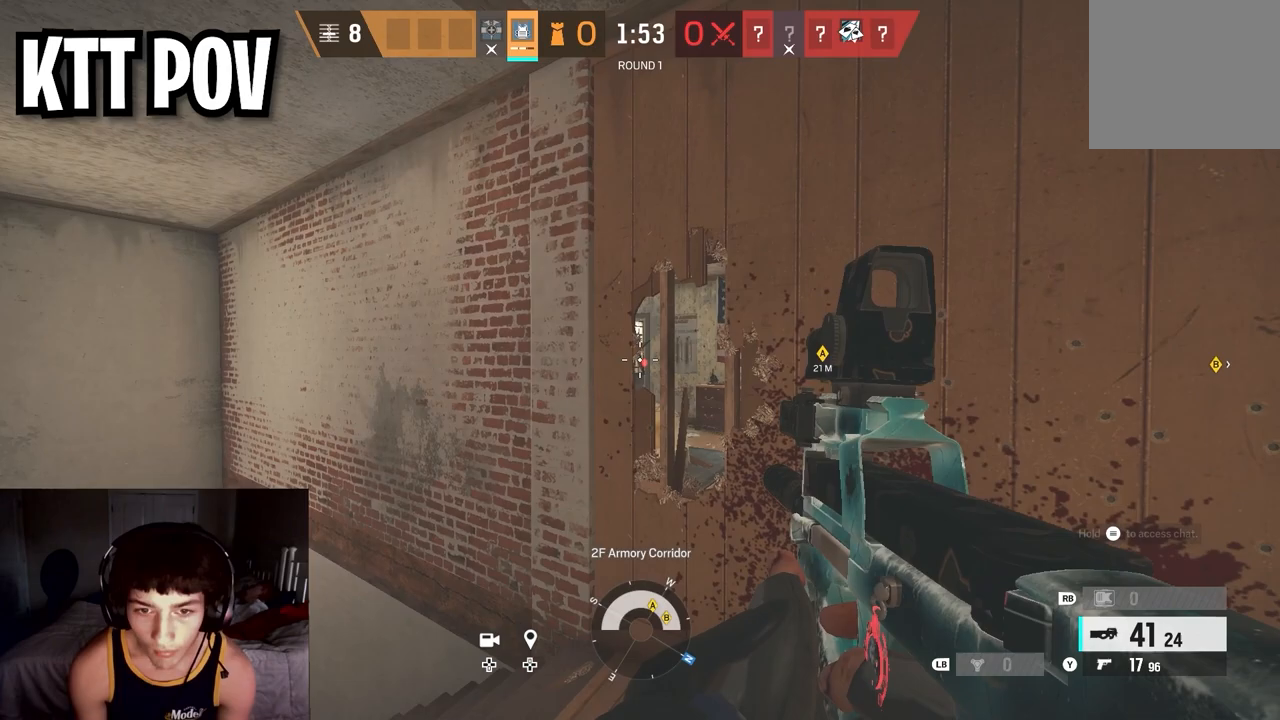
{"buttons": [], "left_stick": "left", "right_stick": "right", "events": [[350, "R2", "down"], [400, "left_stick", "left"], [417, "R2", "up"], [433, "right_stick", "right"]]}
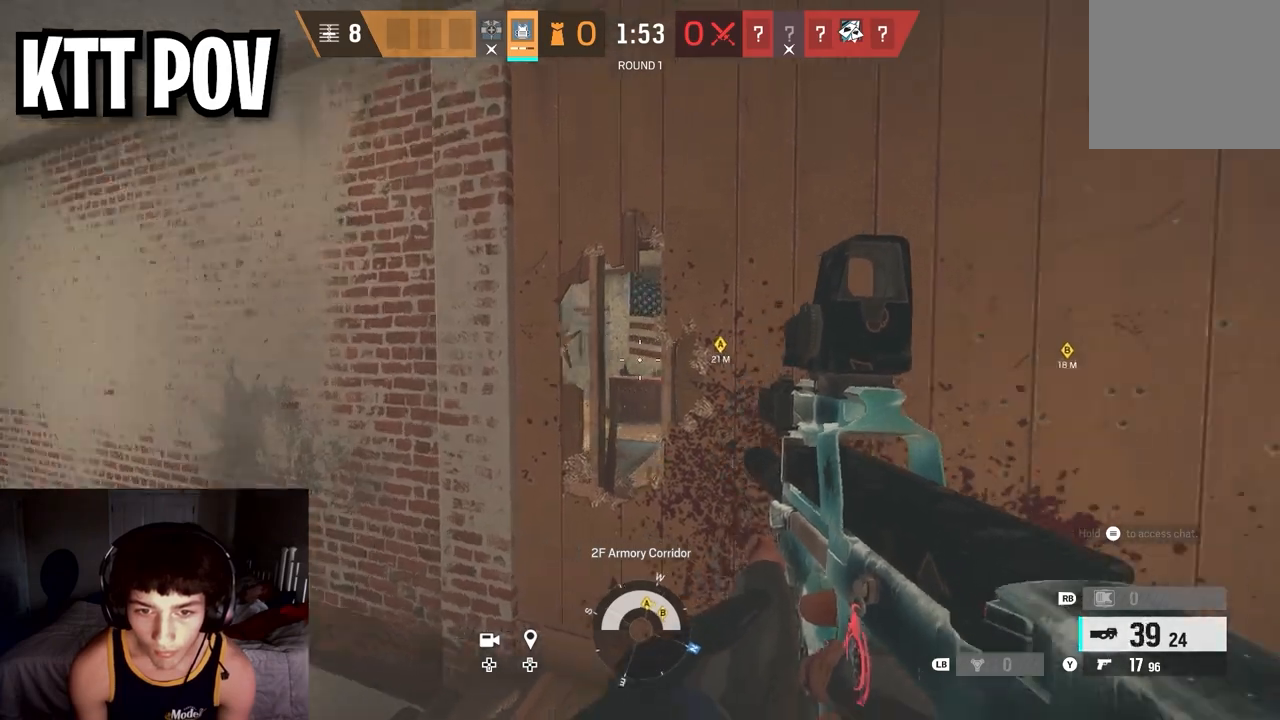
{"buttons": ["R2"], "left_stick": "left", "right_stick": "down-right", "events": [[300, "right_stick", "down-right"], [333, "R2", "down"]]}
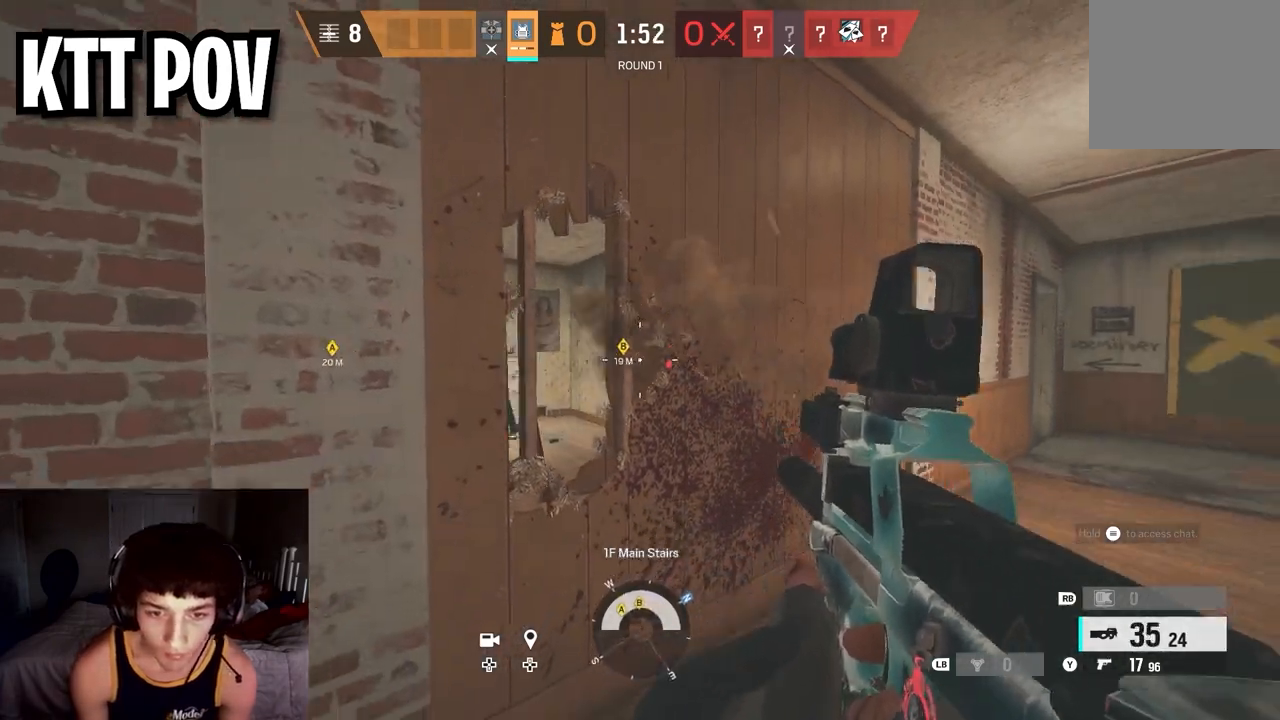
{"buttons": [], "left_stick": "right", "right_stick": "left", "events": [[67, "right_stick", "down-left"], [150, "left_stick", "center"], [200, "left_stick", "right"], [283, "R2", "up"], [400, "right_stick", "left"]]}